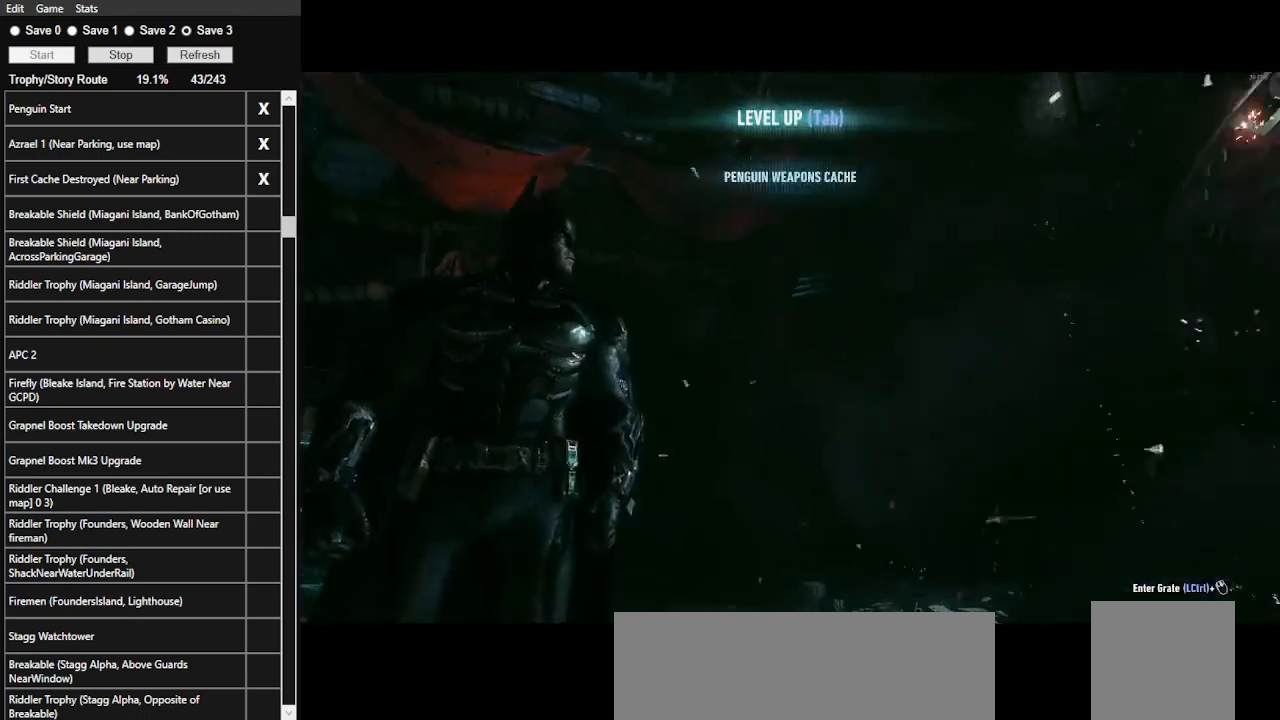
Gameplay with keyboard and mouse; each line is a JSON object with the keys and mouse buttons held at the frame after it. "events" lists presses ("down") and releases ("up") of ".", "/", "0", "1", "2", "3", "4", "5", "6", "7", "8", "9", "a", "alt_l", "alt_r", "b", "backslash", "backspace", "c", "caps_lock", "comma", "ctrl_l", "ctrl_r", "d", "e", "equals", "f", "g", "h", "i", "j", "k", "l", "lbracket", "m", "minus", "n", "o", "p", "q", "quote", "r", "rbracket", "return", "s", "semicolon", "shift_l", "shift_r", "space", "super", "t", "tab", "tilde", "u", "v", "w", "x", "y", "z", "mouse_left", "mouse_wheel" and "mouse_right" between this image and that frame as [ms after this image, input, new state], when the widget could be followed in between. "mouse_left", "mouse_wheel", "mouse_right" = the "left", "wheel", "right" buttons of the "mouse" list. No other keys are recorded. "wheel" means that the mouse wheel is clicked or scrolled. Not read: mouse_move.
{"keys": ["space", "w"], "mouse": [], "events": [[166, "f", "down"], [300, "f", "up"], [500, "space", "down"], [500, "w", "down"]]}
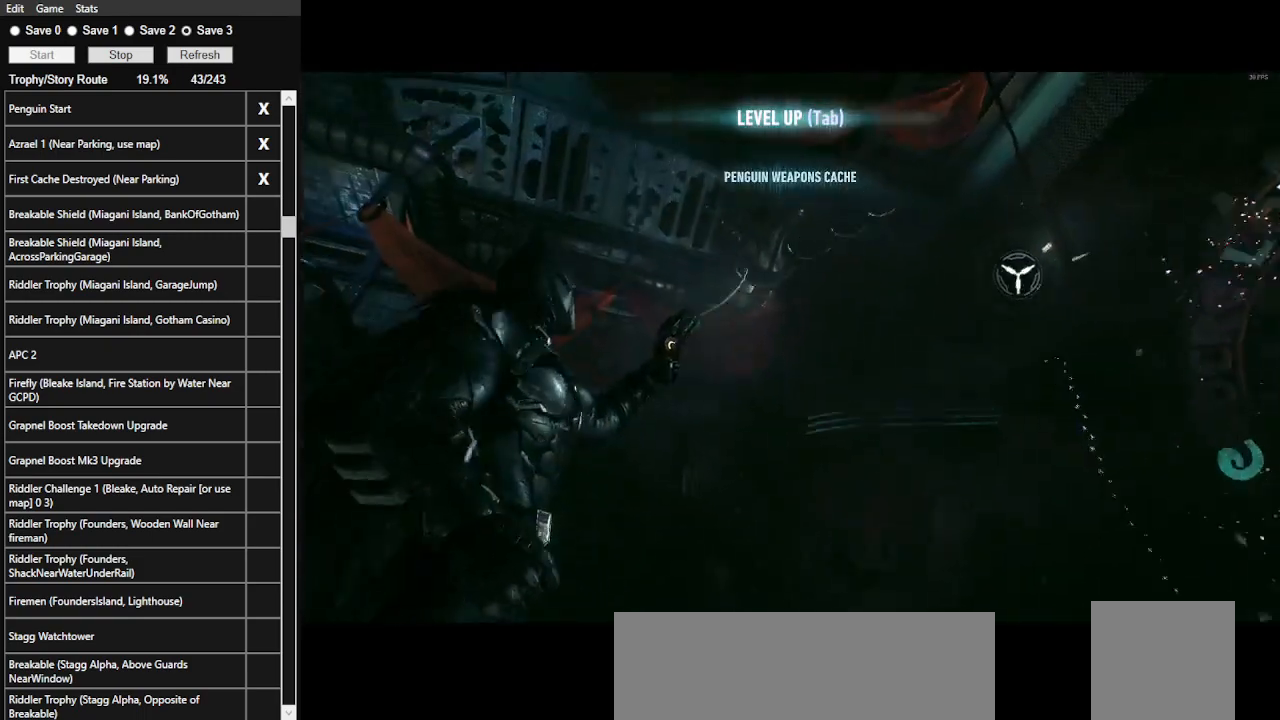
{"keys": ["space", "w"], "mouse": [], "events": []}
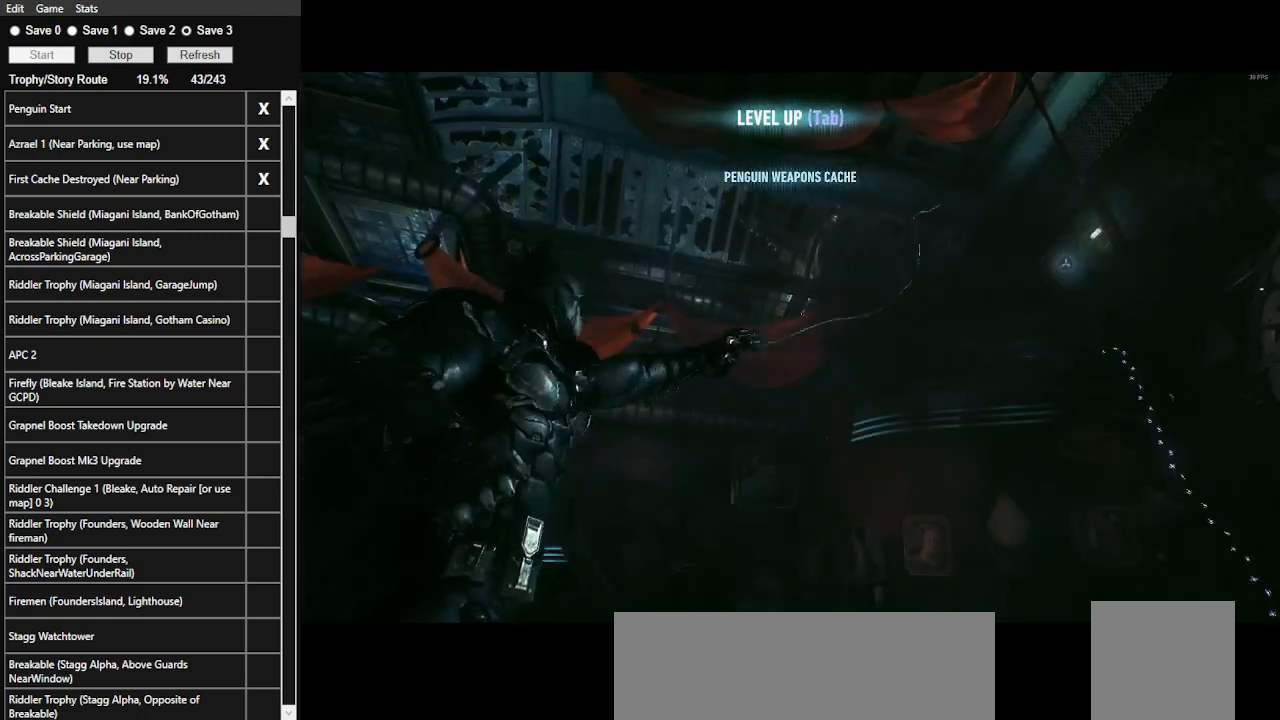
{"keys": ["space", "w"], "mouse": [], "events": []}
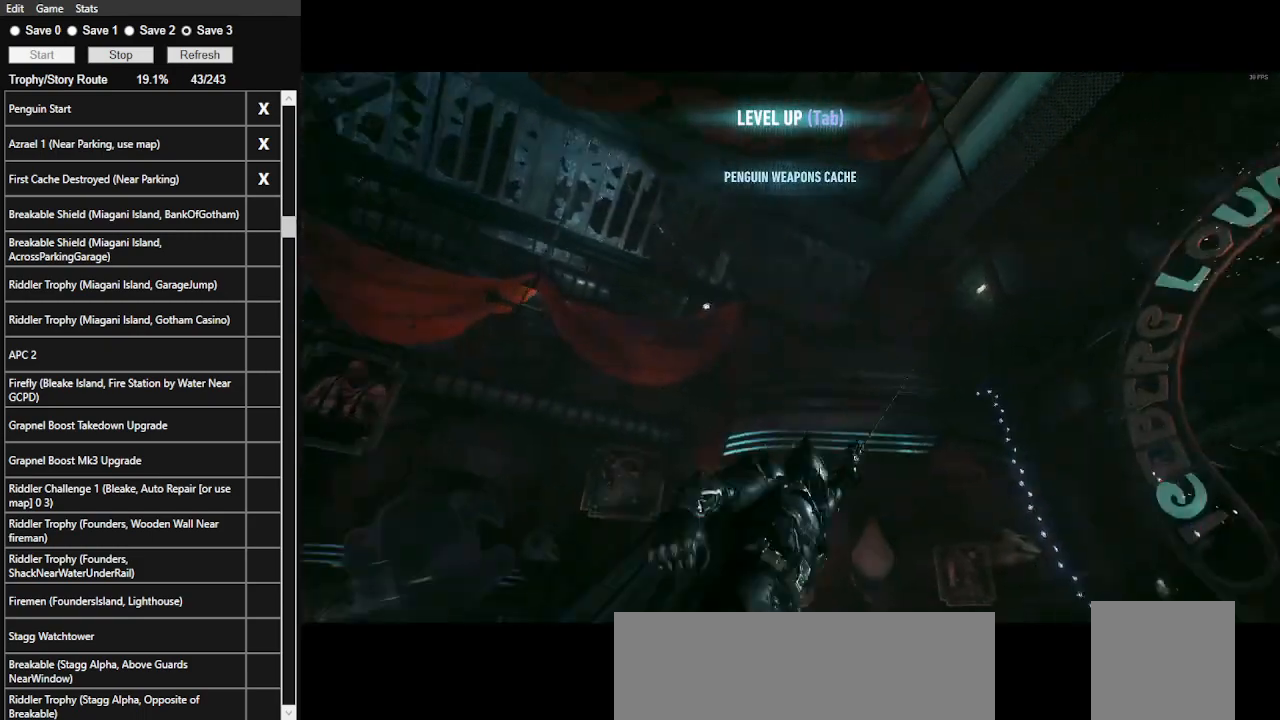
{"keys": ["space", "w"], "mouse": [], "events": []}
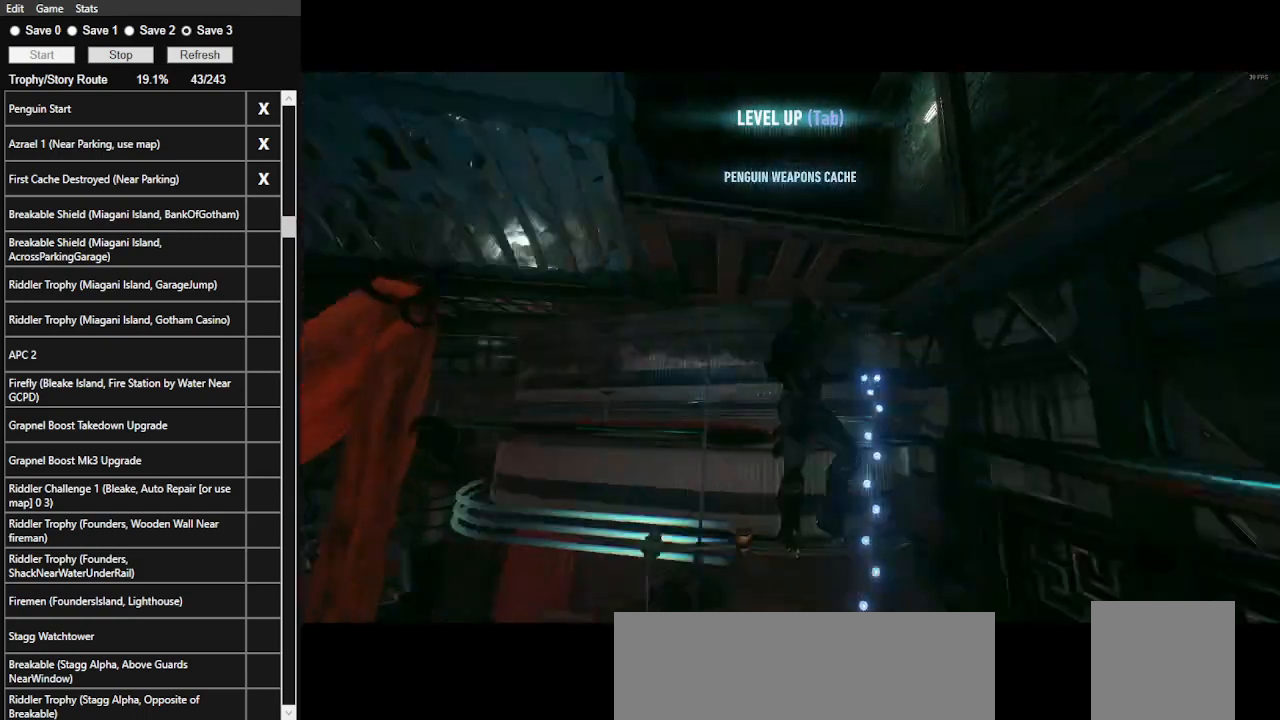
{"keys": ["space", "w"], "mouse": [], "events": []}
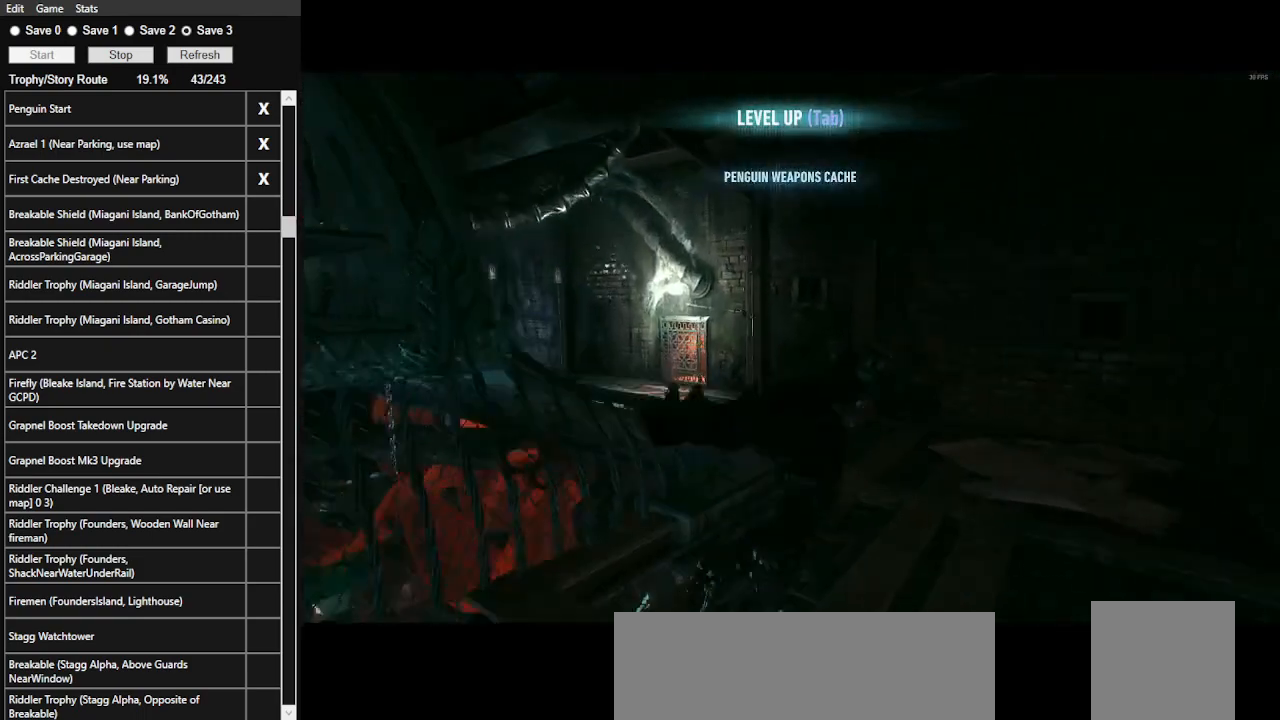
{"keys": ["space", "w"], "mouse": [], "events": []}
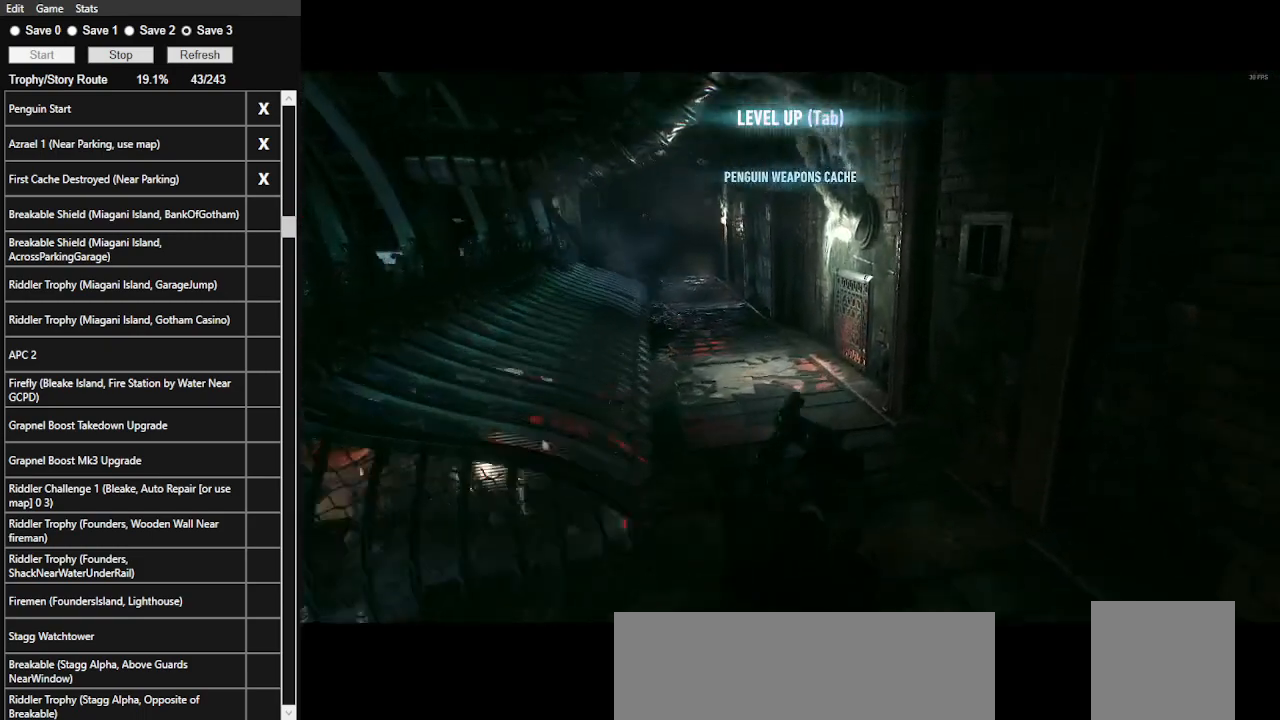
{"keys": ["space", "w"], "mouse": [], "events": []}
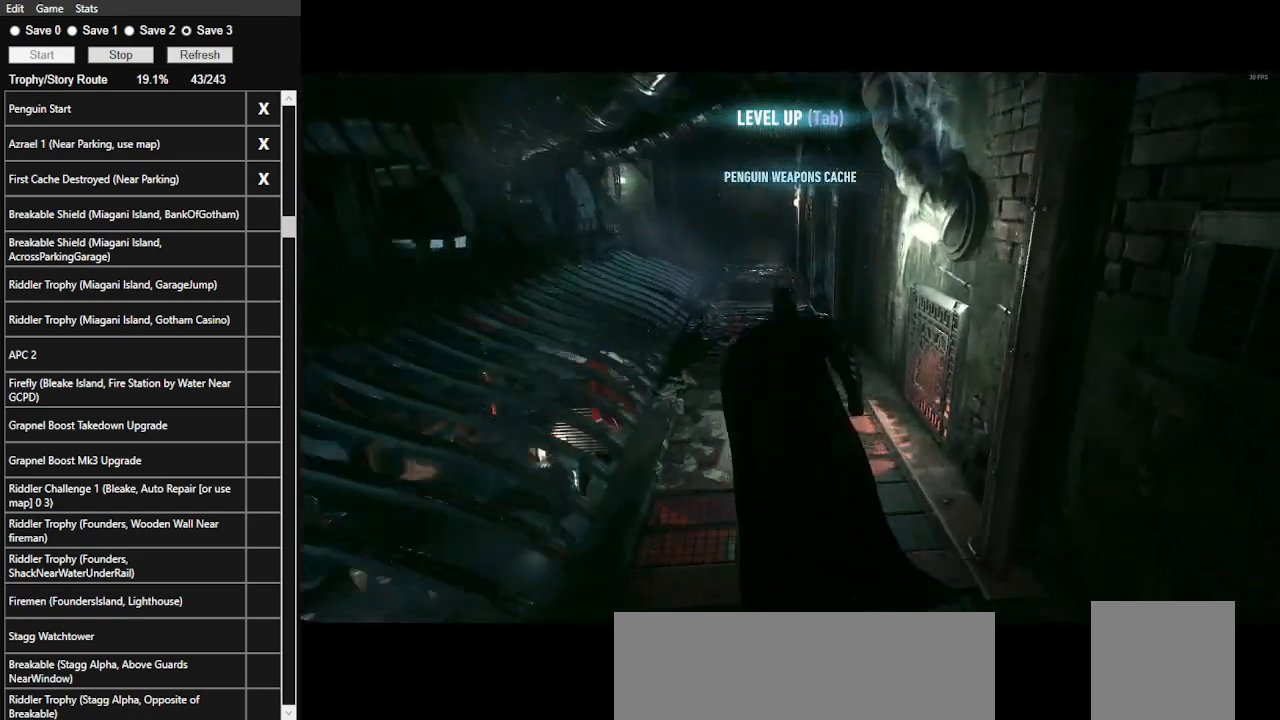
{"keys": ["space", "w"], "mouse": [], "events": []}
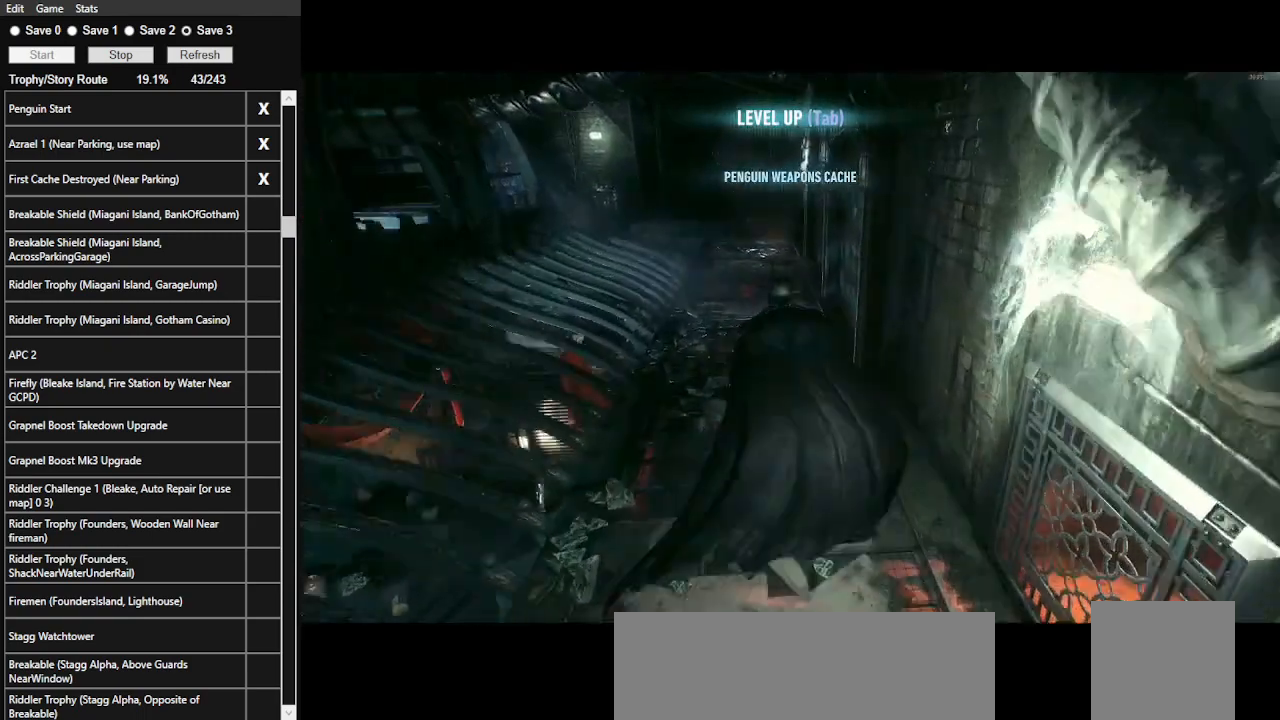
{"keys": ["space", "w"], "mouse": [], "events": []}
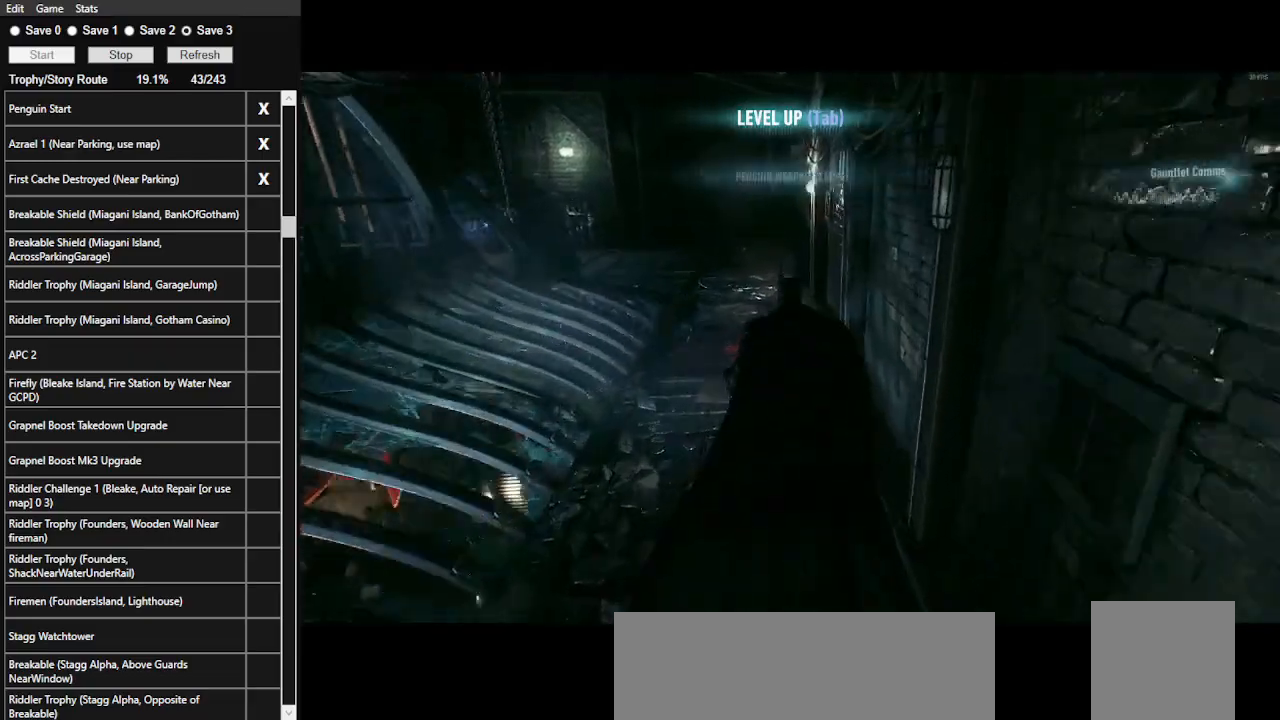
{"keys": ["space", "w"], "mouse": [], "events": []}
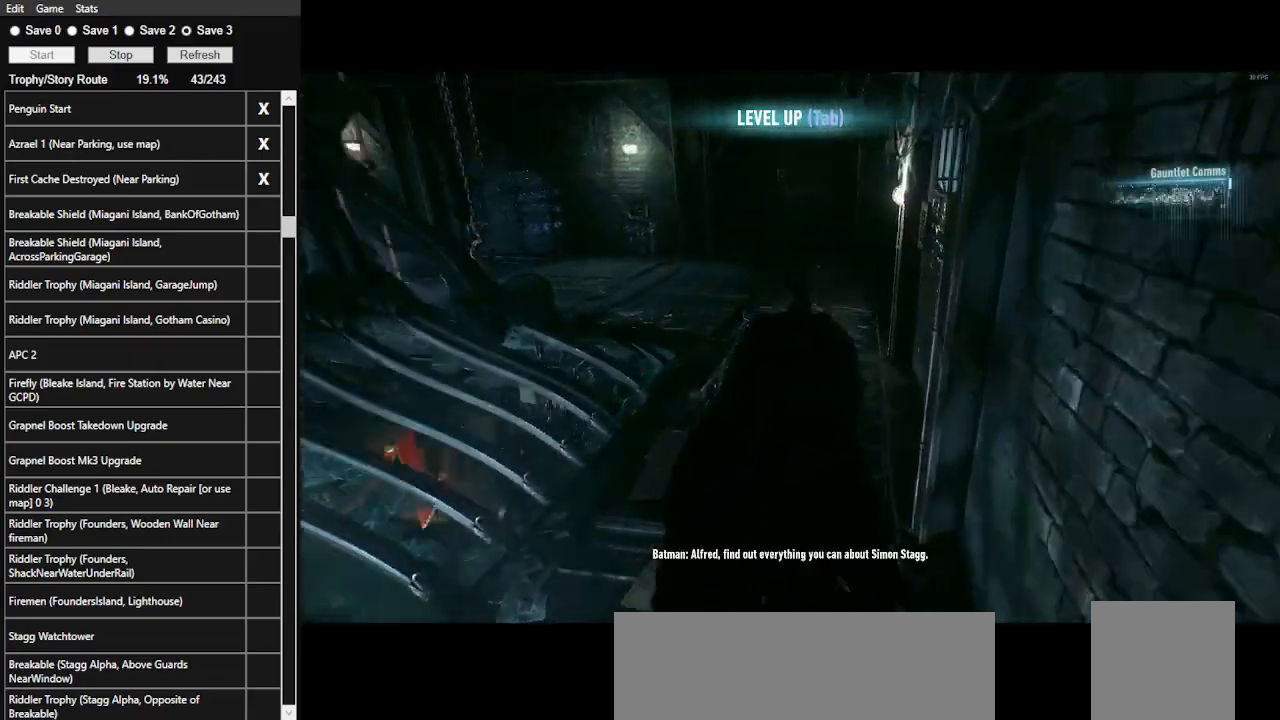
{"keys": ["space", "w"], "mouse": [], "events": []}
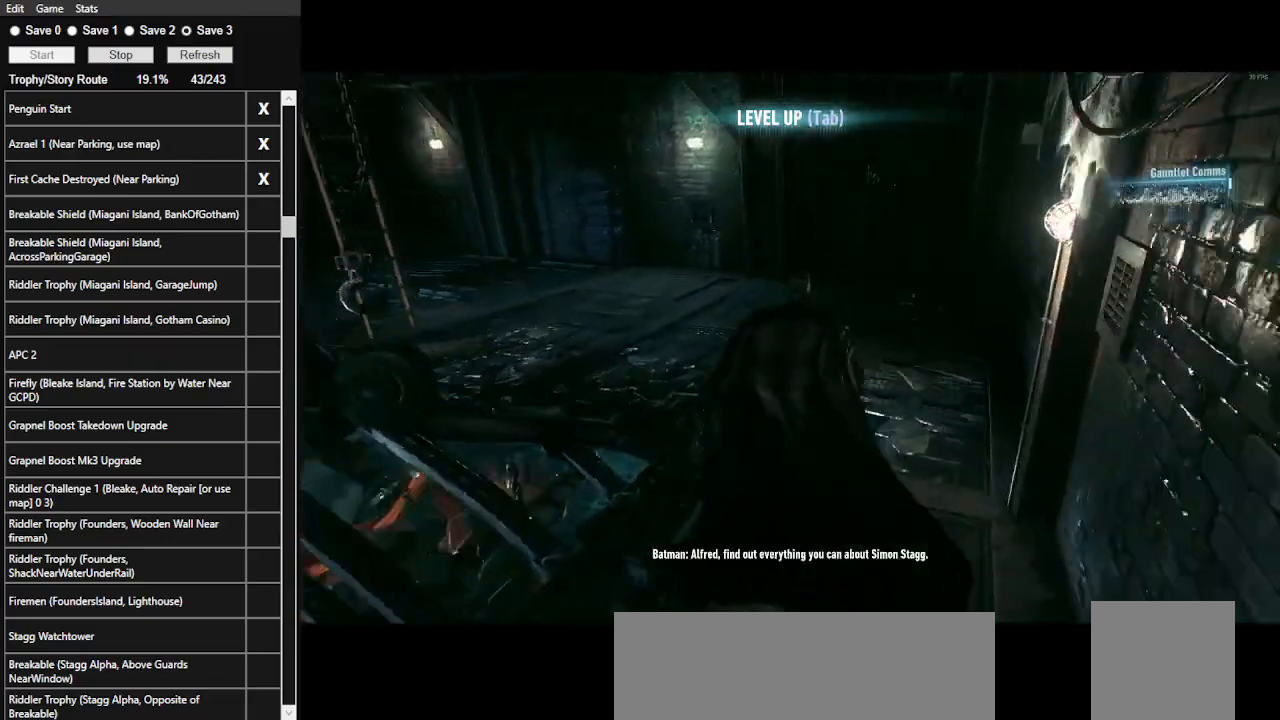
{"keys": ["space", "w"], "mouse": [], "events": []}
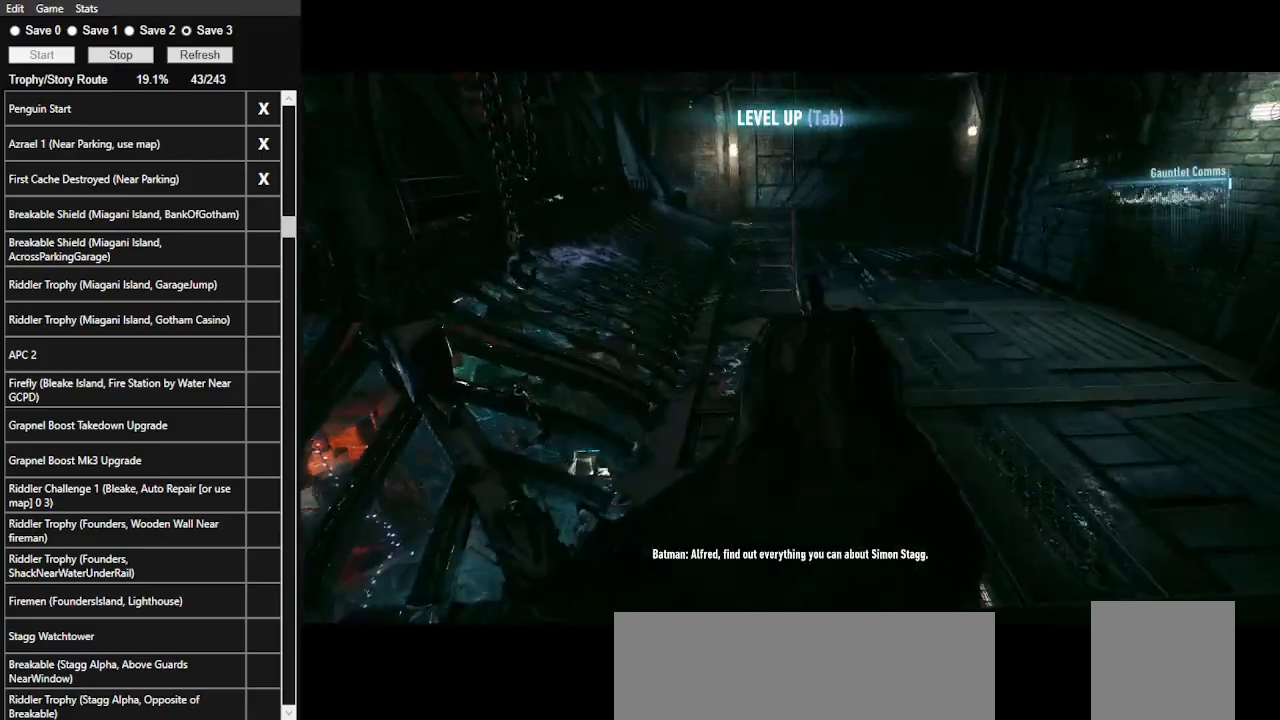
{"keys": ["space", "w"], "mouse": [], "events": []}
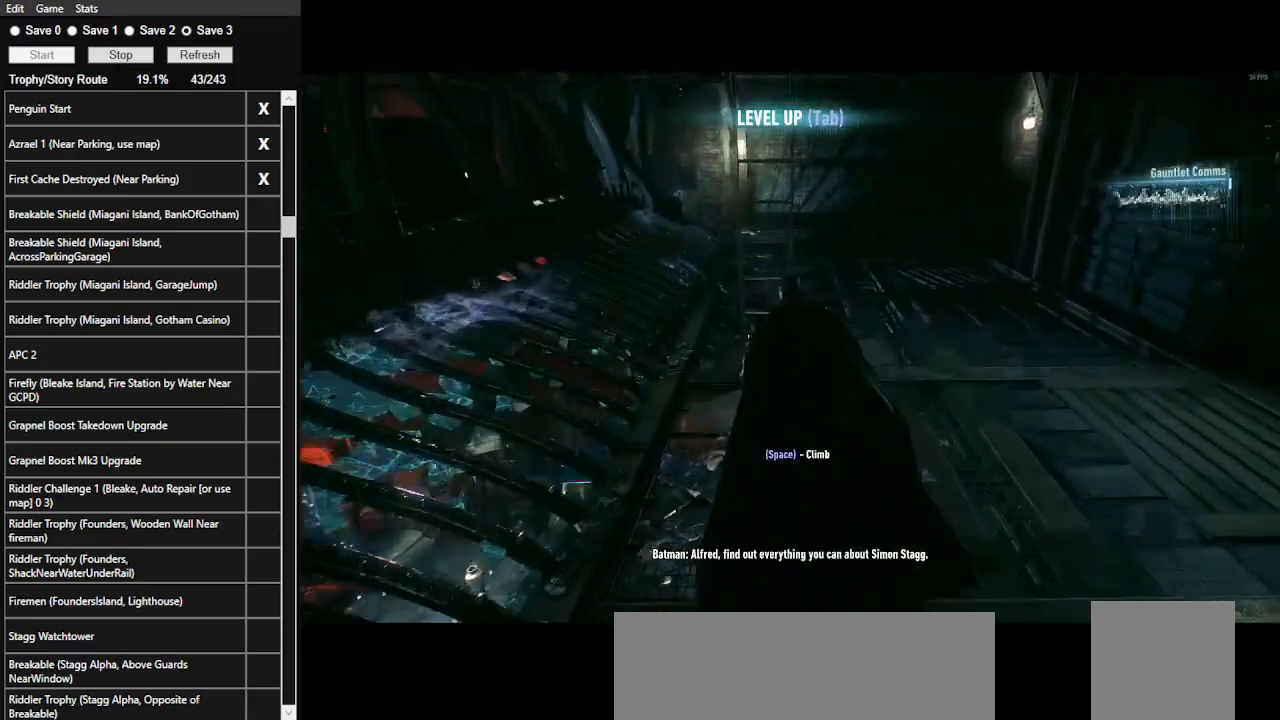
{"keys": [], "mouse": [], "events": [[100, "space", "up"], [100, "w", "up"], [200, "space", "down"], [333, "space", "up"]]}
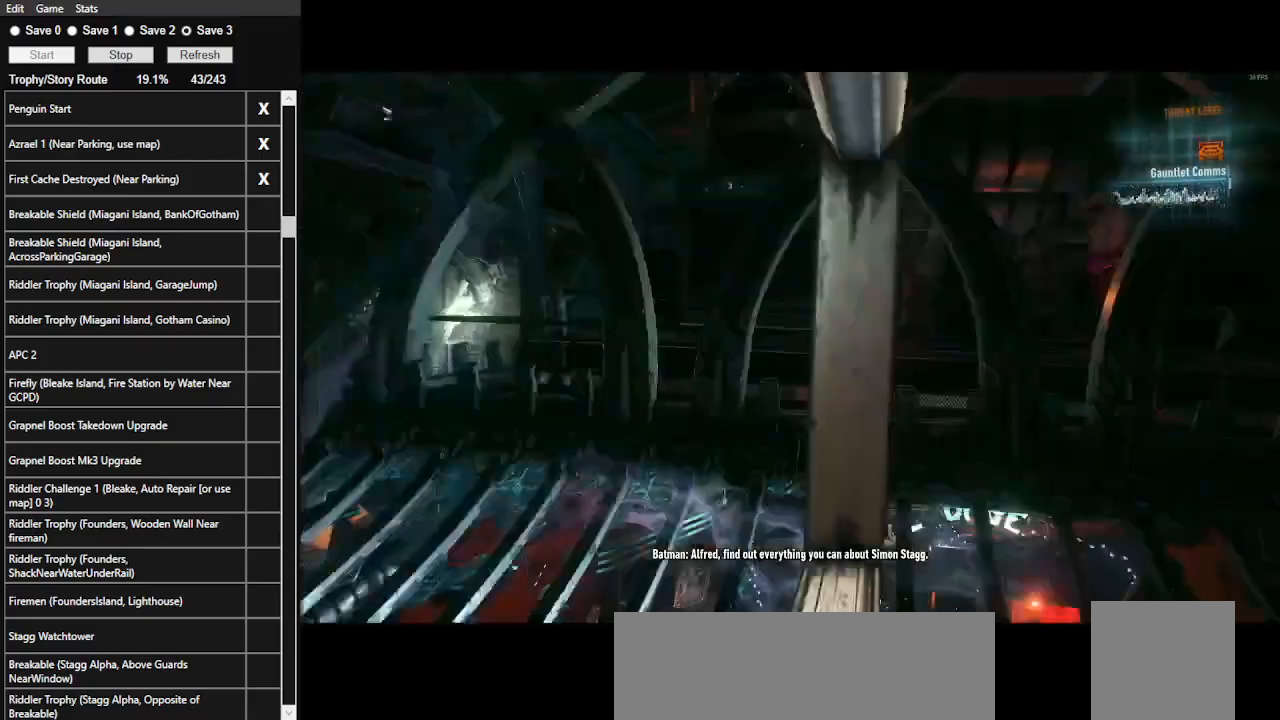
{"keys": [], "mouse": [], "events": [[100, "mouse_left", "down"], [200, "mouse_left", "up"], [333, "mouse_left", "down"], [433, "mouse_left", "up"]]}
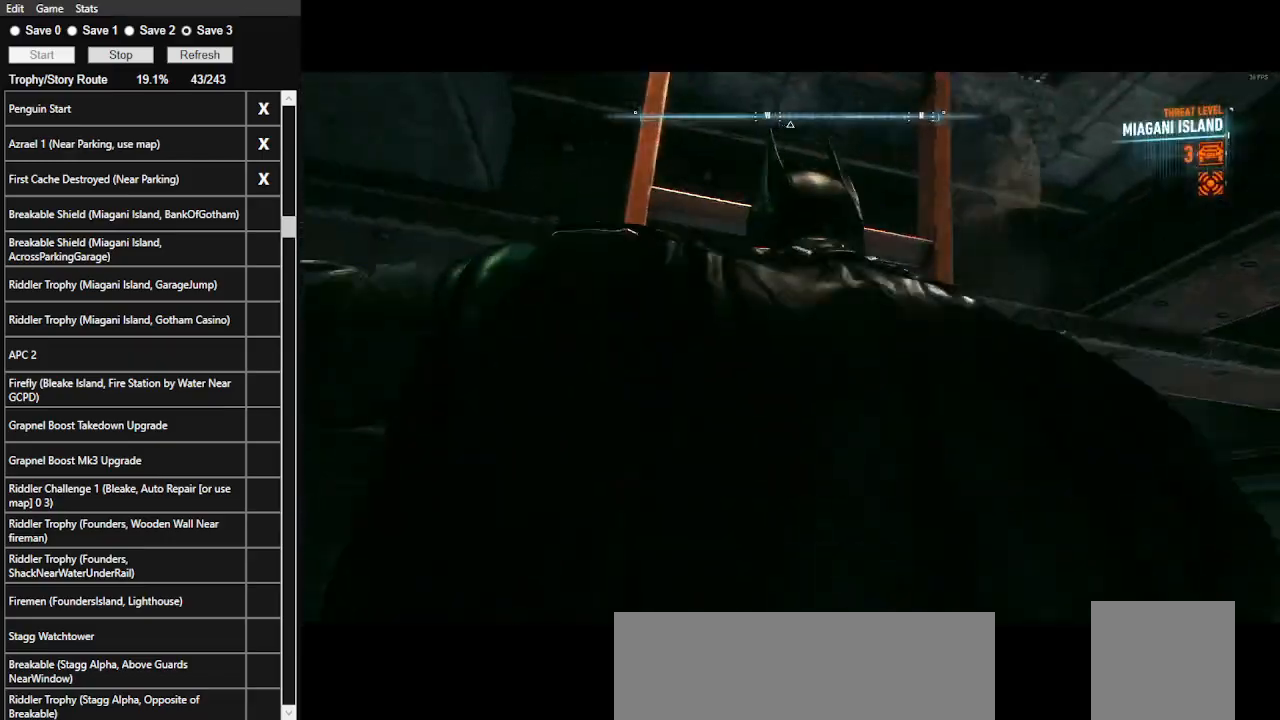
{"keys": [], "mouse": [], "events": [[33, "mouse_left", "down"], [66, "mouse_left", "up"], [233, "mouse_left", "down"], [266, "mouse_left", "up"], [366, "mouse_left", "down"], [500, "mouse_left", "up"]]}
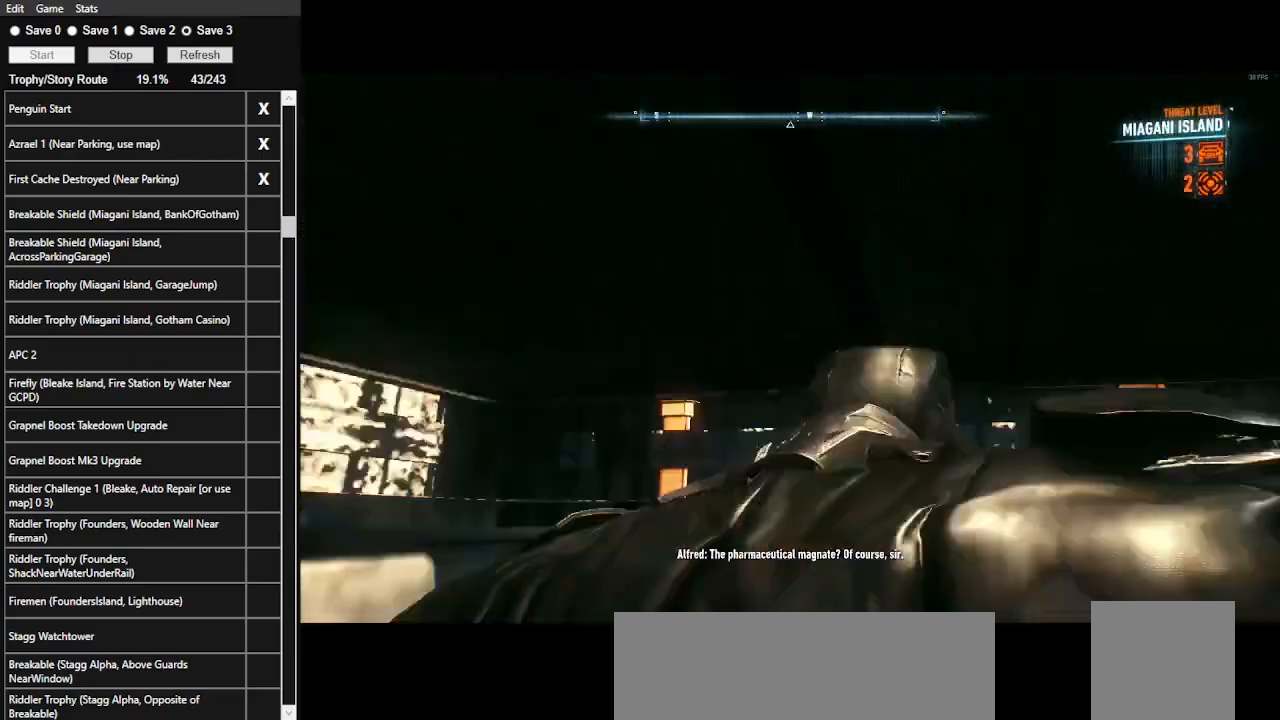
{"keys": [], "mouse": [], "events": [[33, "mouse_left", "down"], [133, "mouse_left", "up"], [233, "mouse_left", "down"], [266, "mouse_left", "up"], [366, "mouse_left", "down"], [466, "mouse_left", "up"]]}
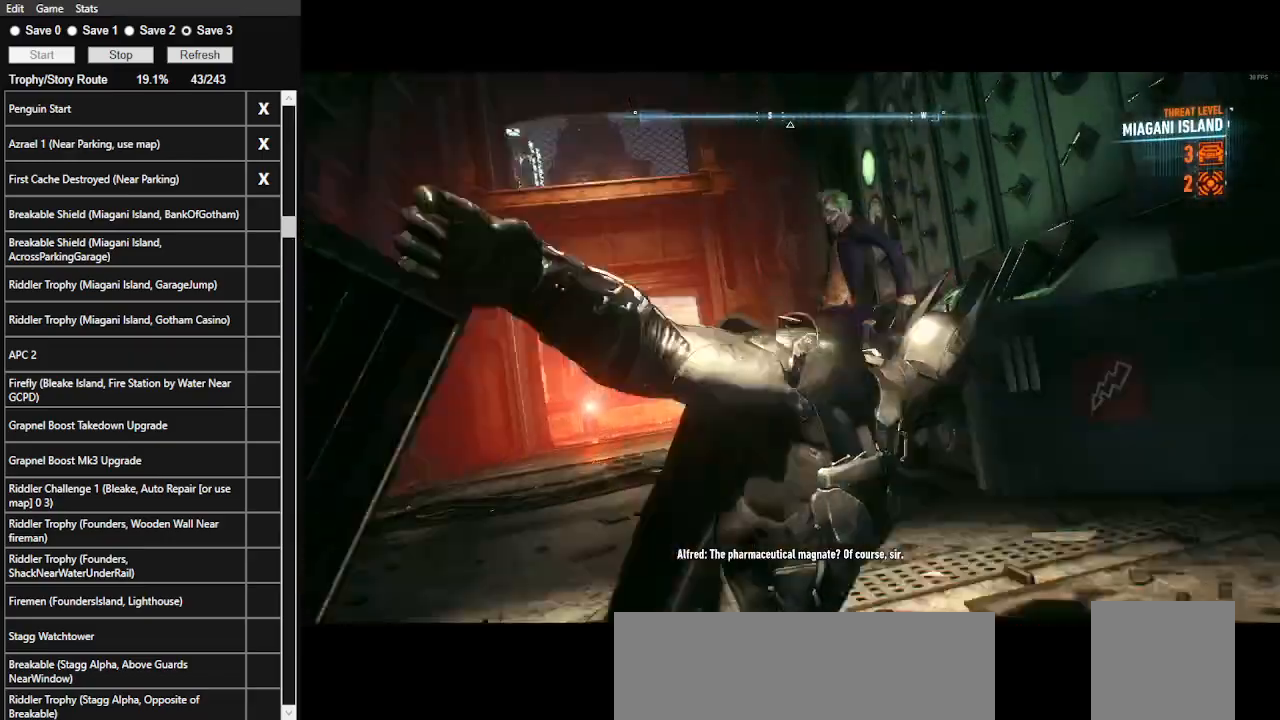
{"keys": [], "mouse": [], "events": [[66, "mouse_left", "down"], [100, "mouse_left", "up"], [200, "mouse_left", "down"], [300, "mouse_left", "up"], [400, "mouse_left", "down"], [466, "mouse_left", "up"]]}
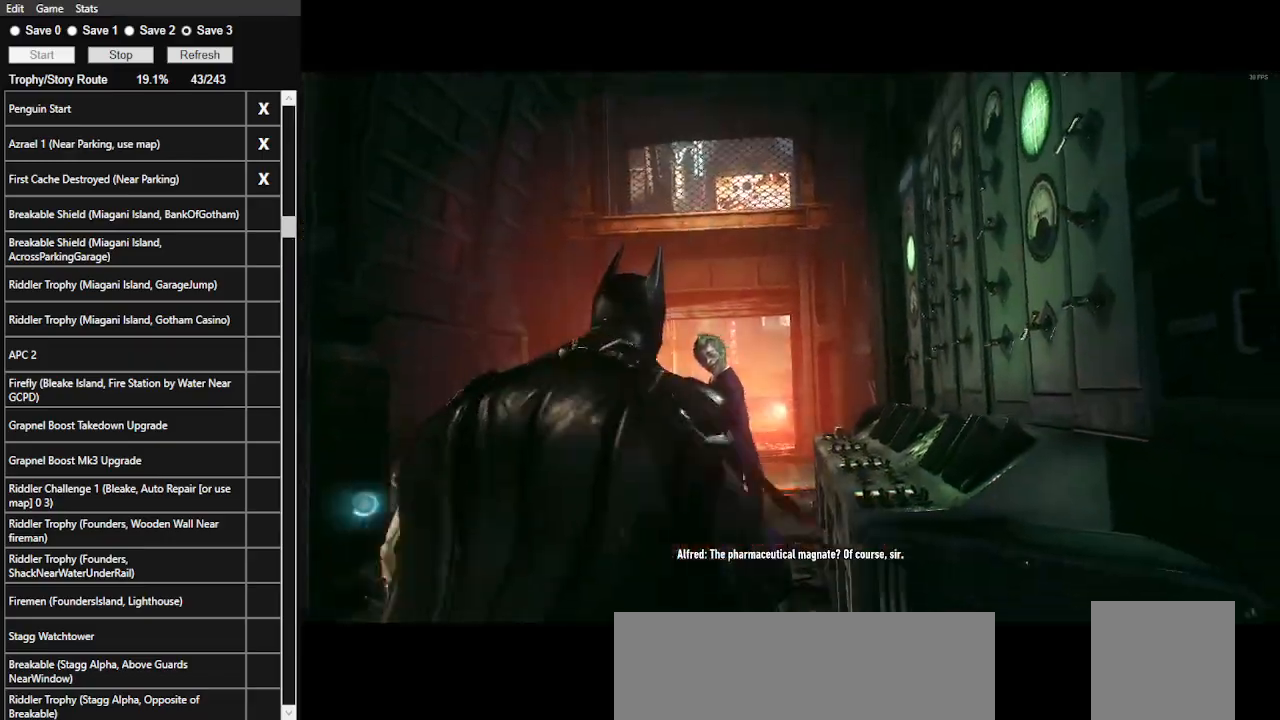
{"keys": [], "mouse": [], "events": [[33, "mouse_left", "down"], [166, "mouse_left", "up"]]}